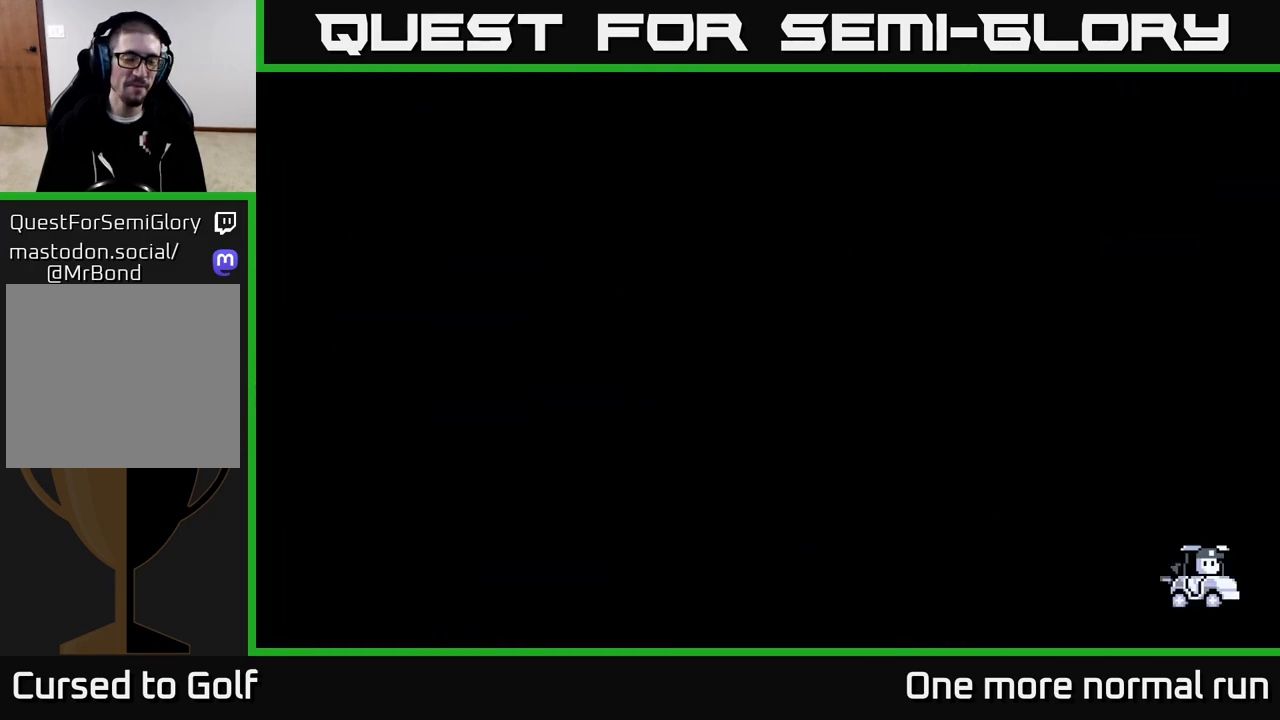
Gameplay with a controller (Xbox layout); each line is a JSON object with the inputs held at the frame after it (dt_ms = milliseconds from this image to that frame). "button_events" lists button changes between this image and that frame as [ms after this image, input, new state], when the widget could be followed in between (sticks are given only as held states).
{"dt_ms": 500, "buttons": [], "left_stick": "center", "right_stick": "center", "button_events": [[117, "L2", "down"], [333, "L2", "up"]]}
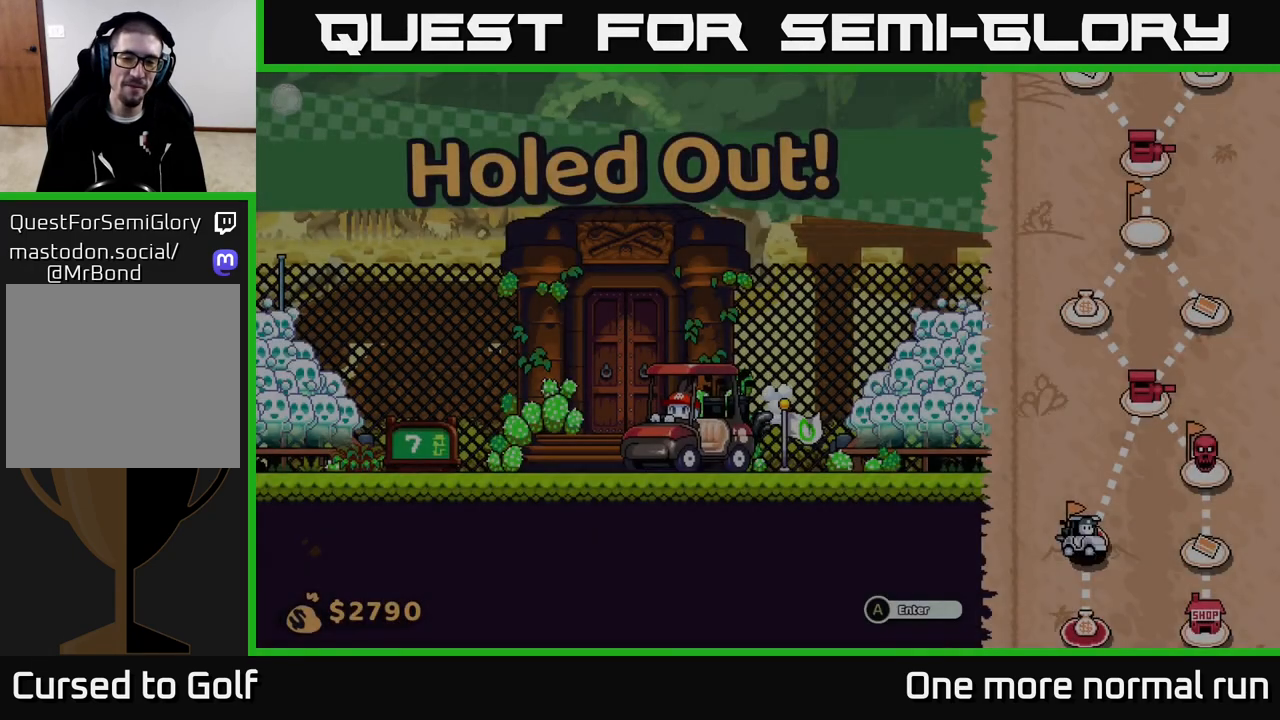
{"dt_ms": 500, "buttons": [], "left_stick": "down-right", "right_stick": "center", "button_events": [[283, "L2", "down"], [467, "L2", "up"]]}
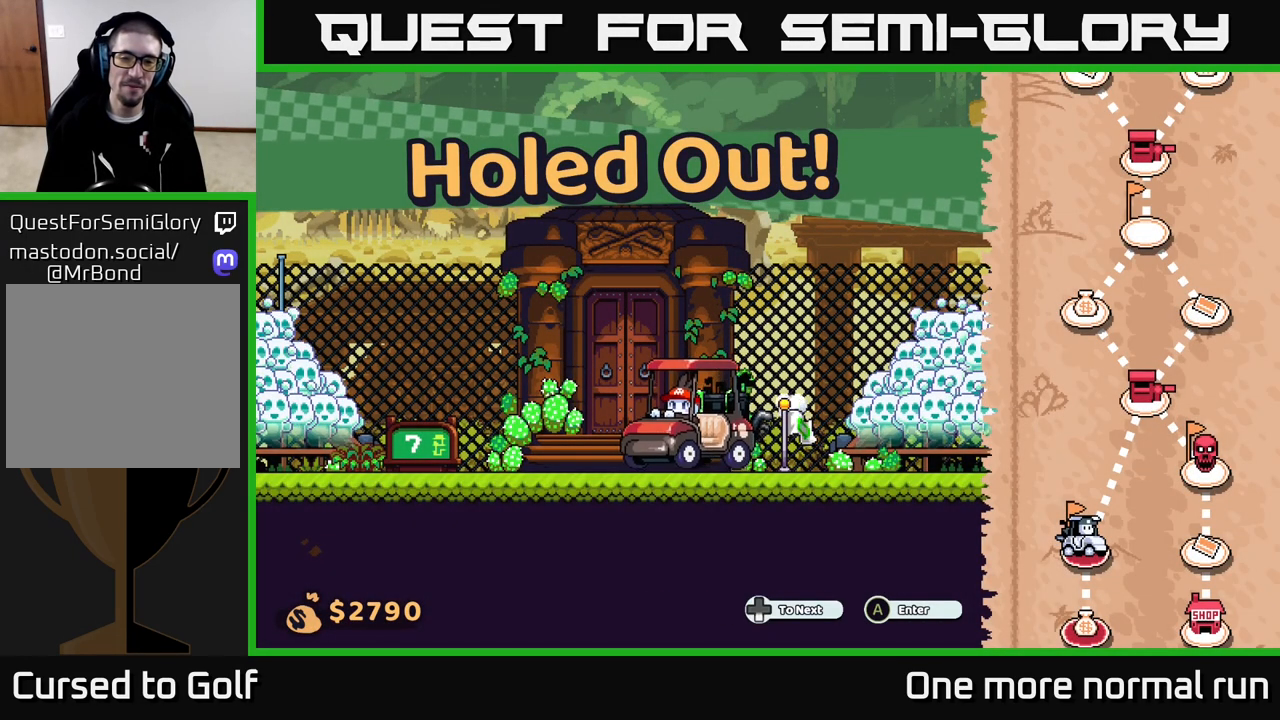
{"dt_ms": 500, "buttons": [], "left_stick": "right", "right_stick": "center", "button_events": []}
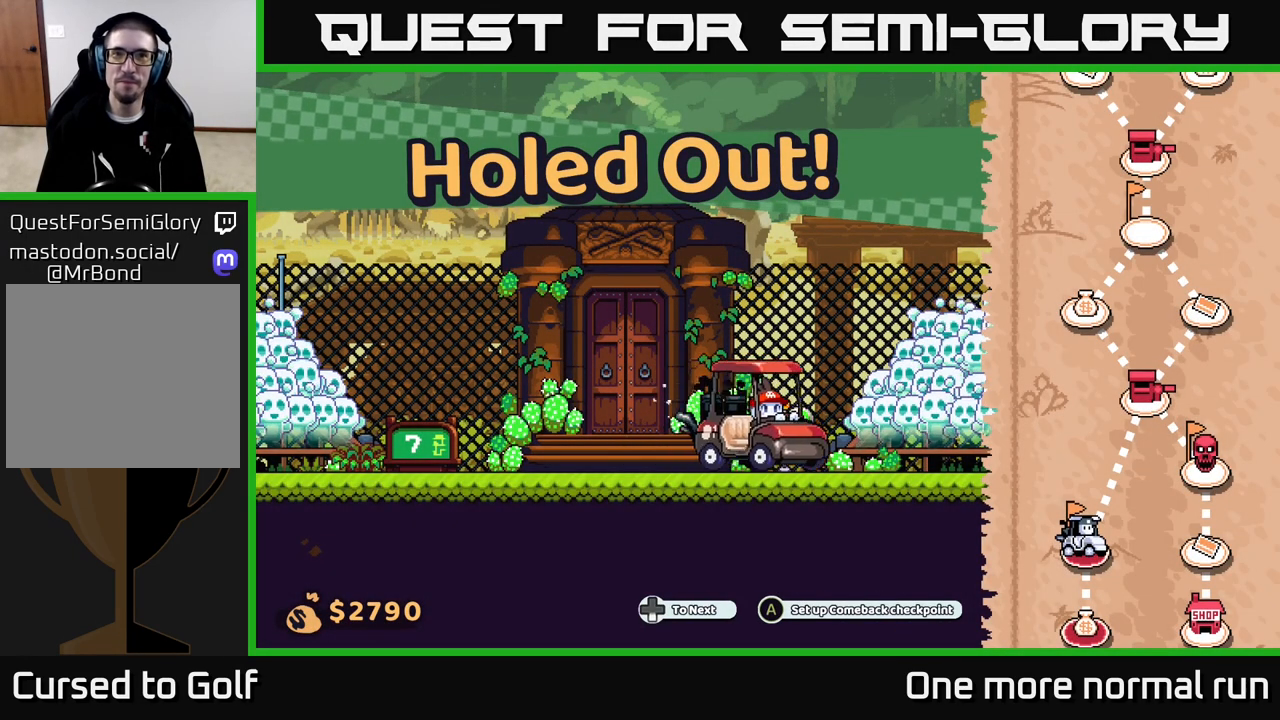
{"dt_ms": 500, "buttons": [], "left_stick": "right", "right_stick": "center", "button_events": []}
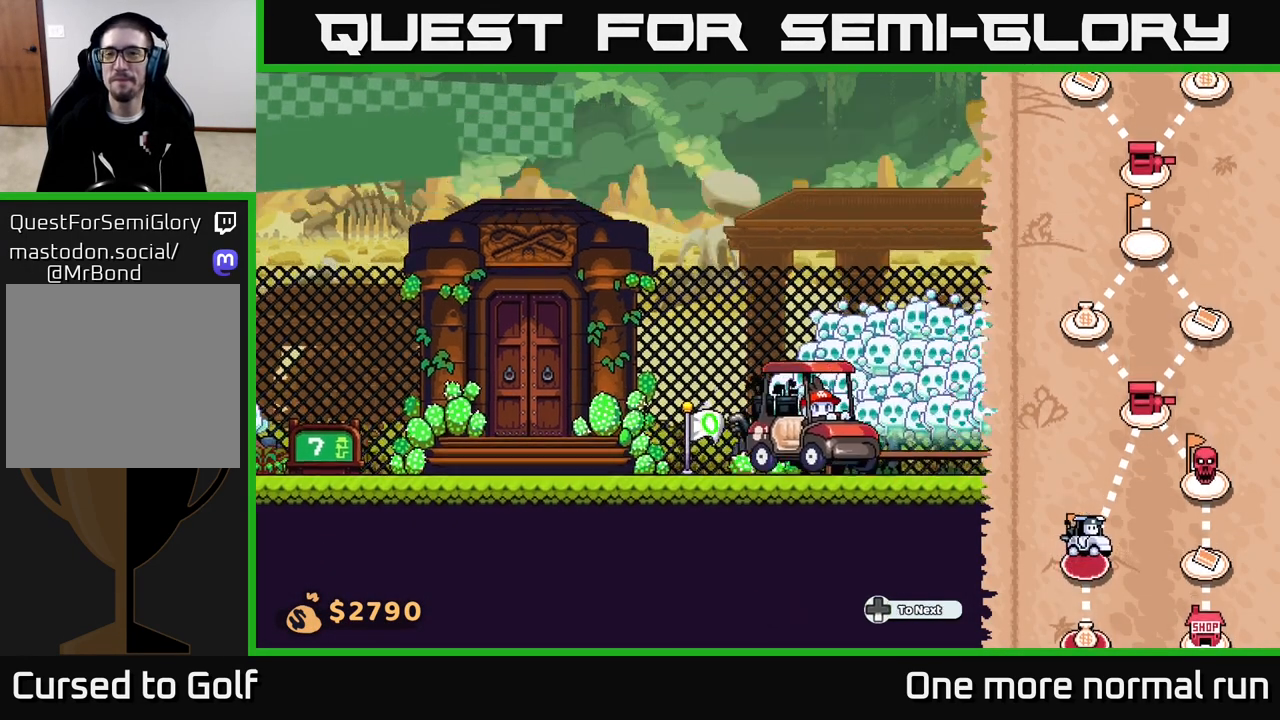
{"dt_ms": 500, "buttons": [], "left_stick": "right", "right_stick": "center", "button_events": []}
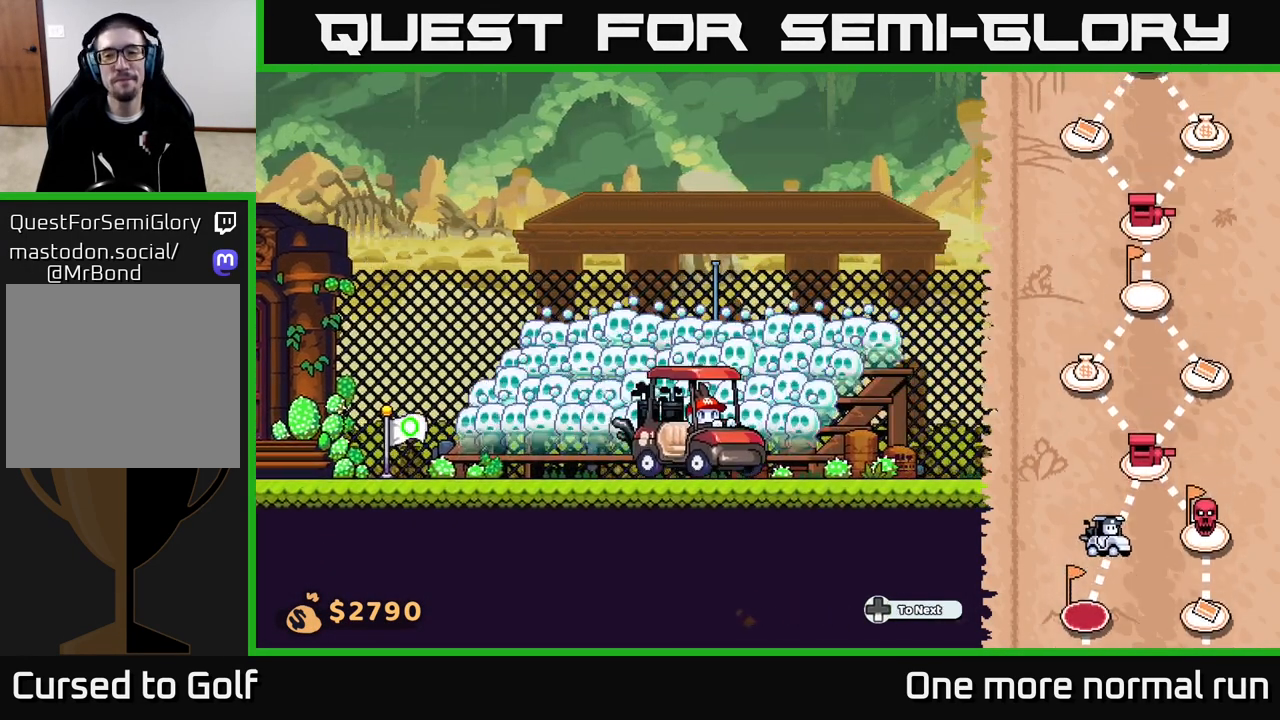
{"dt_ms": 500, "buttons": [], "left_stick": "right", "right_stick": "center", "button_events": []}
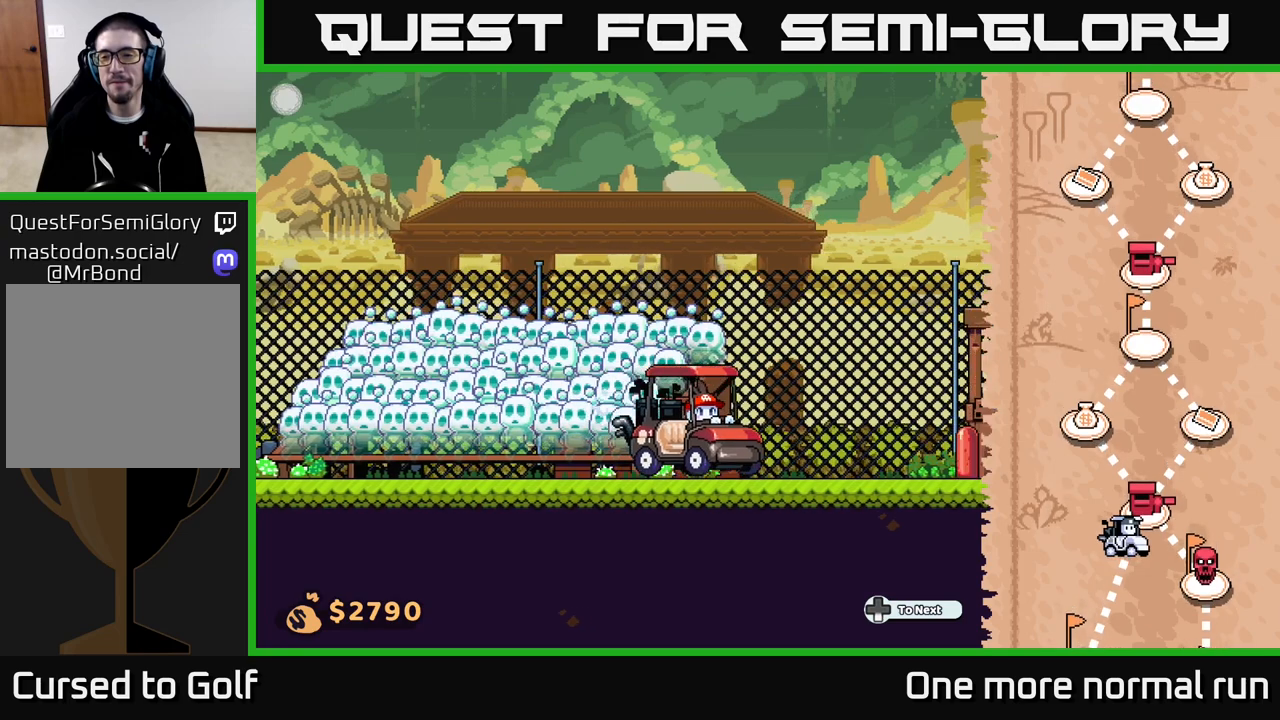
{"dt_ms": 500, "buttons": [], "left_stick": "right", "right_stick": "center", "button_events": []}
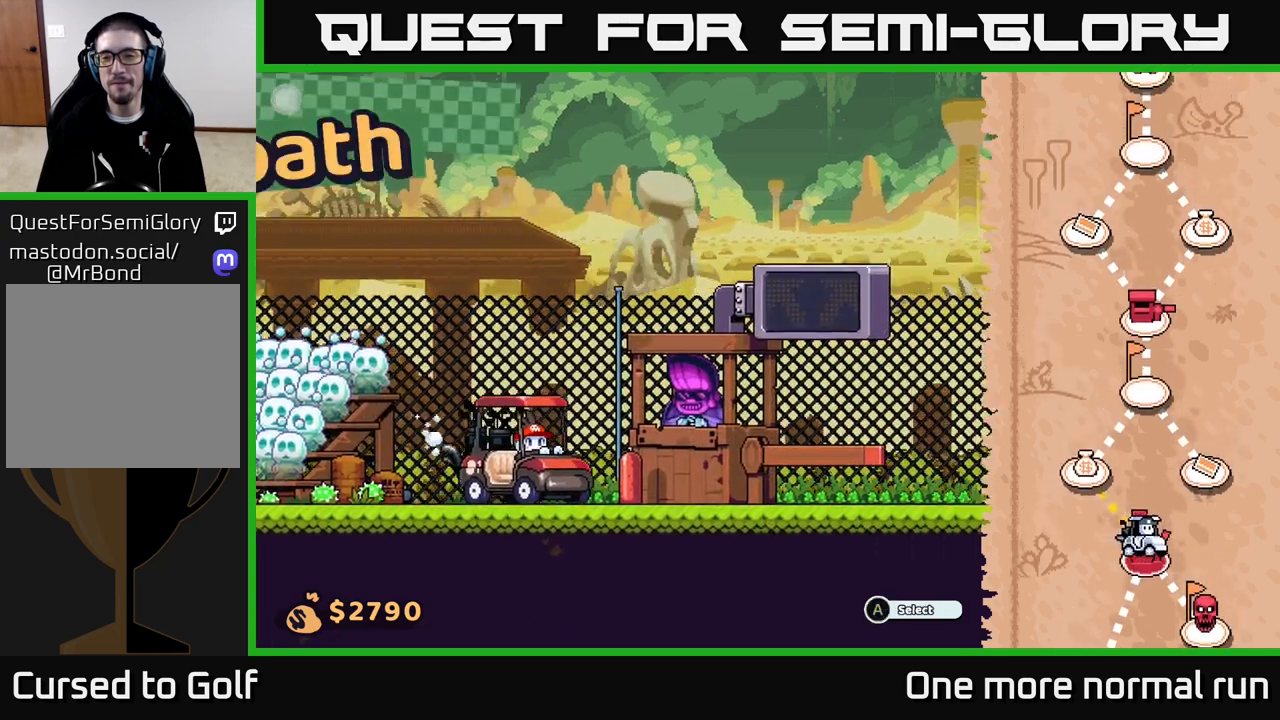
{"dt_ms": 500, "buttons": [], "left_stick": "center", "right_stick": "center", "button_events": []}
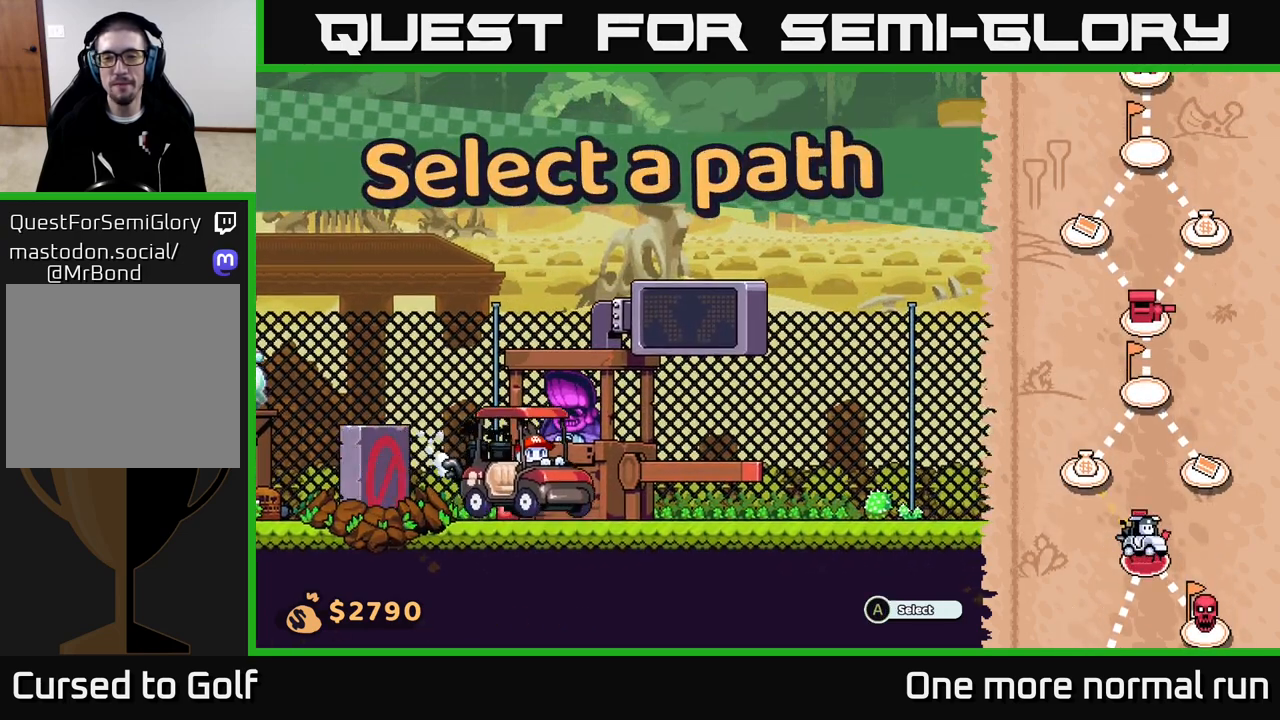
{"dt_ms": 1000, "buttons": [], "left_stick": "center", "right_stick": "center", "button_events": []}
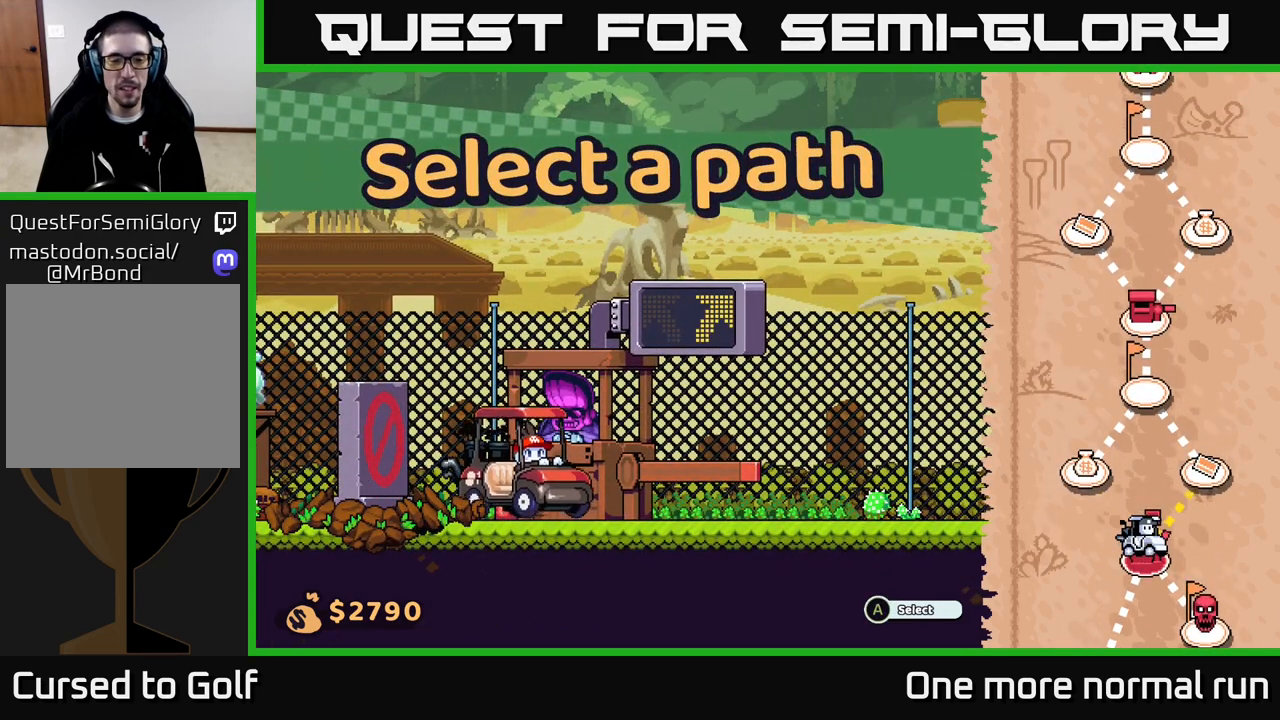
{"dt_ms": 500, "buttons": [], "left_stick": "right", "right_stick": "center", "button_events": []}
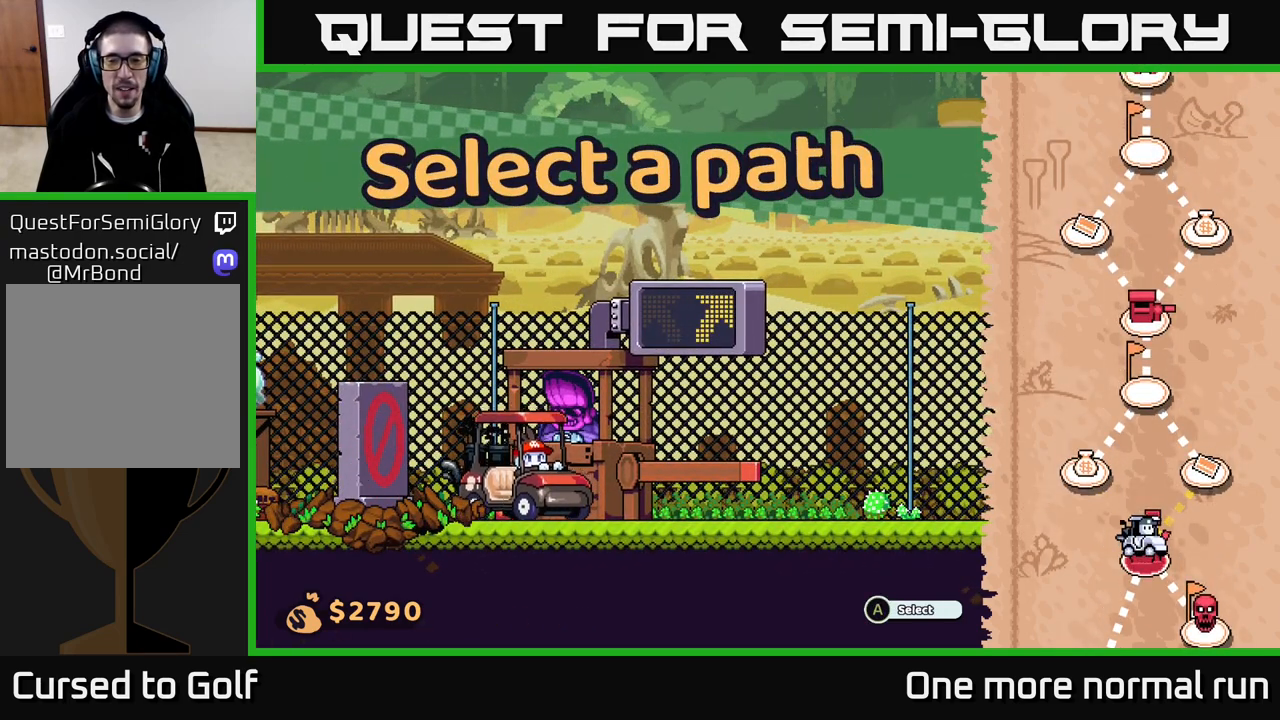
{"dt_ms": 500, "buttons": [], "left_stick": "center", "right_stick": "center", "button_events": []}
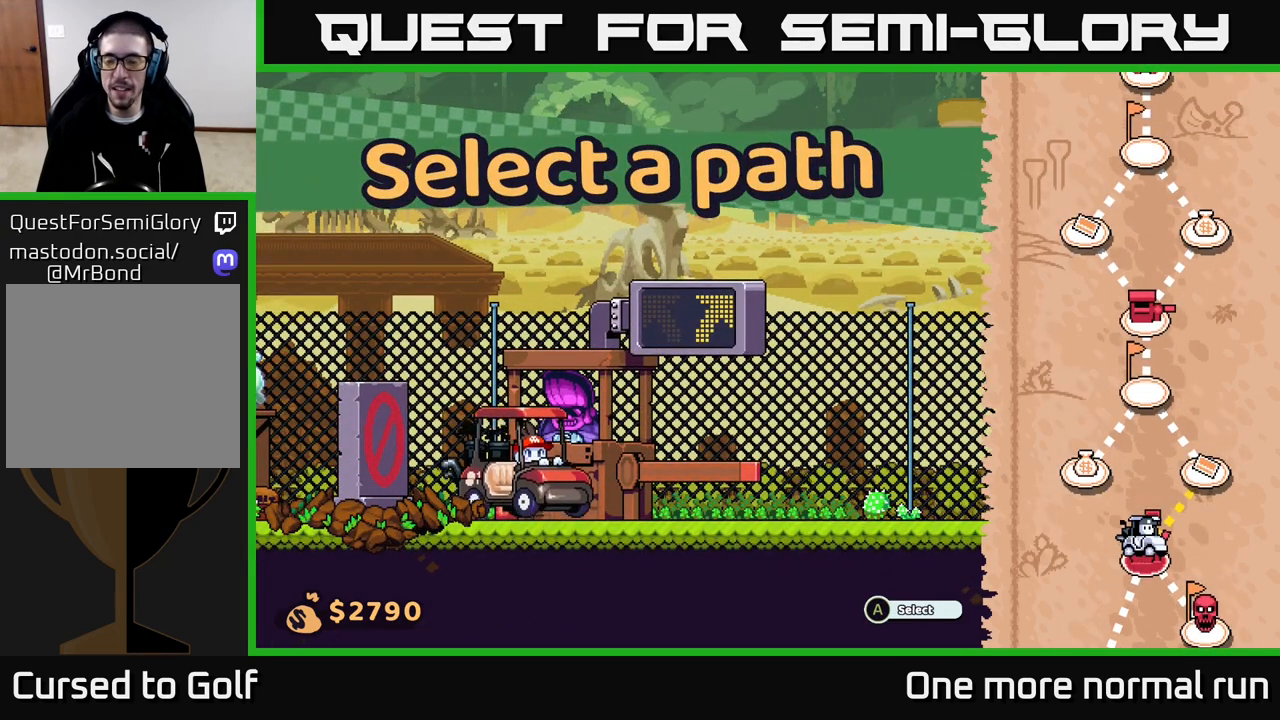
{"dt_ms": 500, "buttons": [], "left_stick": "right", "right_stick": "center", "button_events": [[17, "A", "down"], [83, "A", "up"]]}
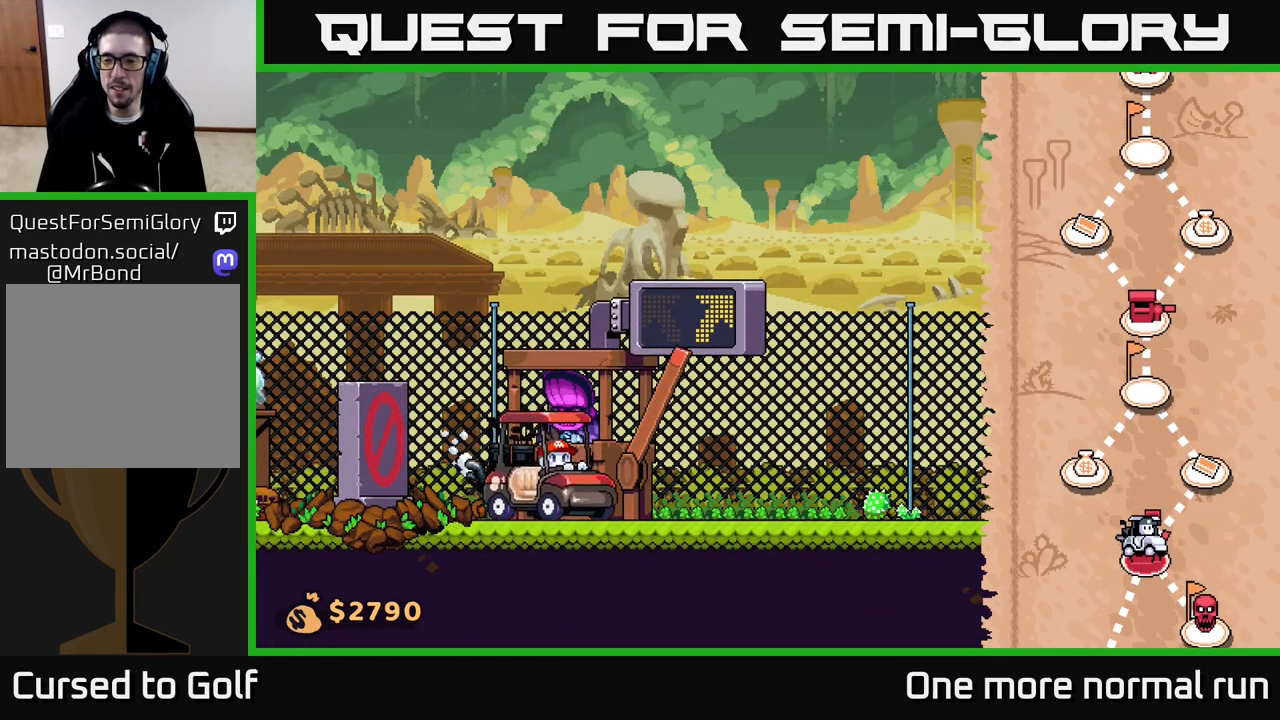
{"dt_ms": 500, "buttons": [], "left_stick": "right", "right_stick": "center", "button_events": []}
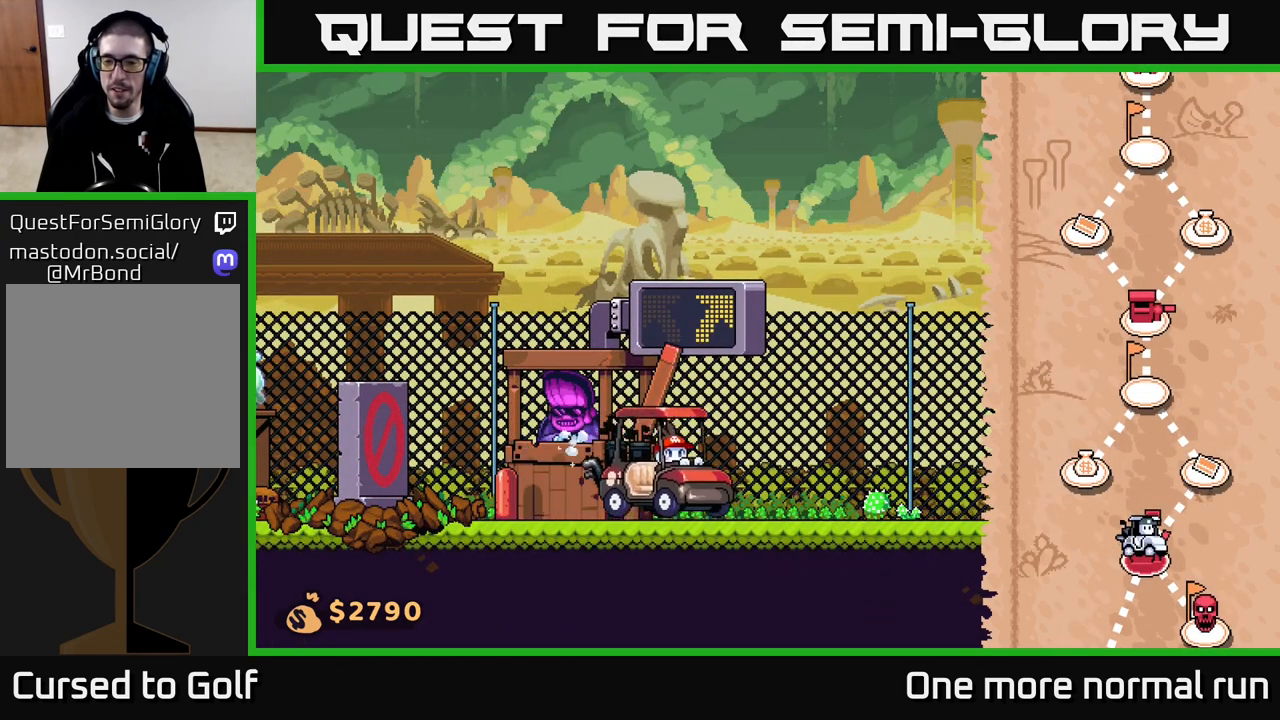
{"dt_ms": 500, "buttons": [], "left_stick": "right", "right_stick": "center", "button_events": []}
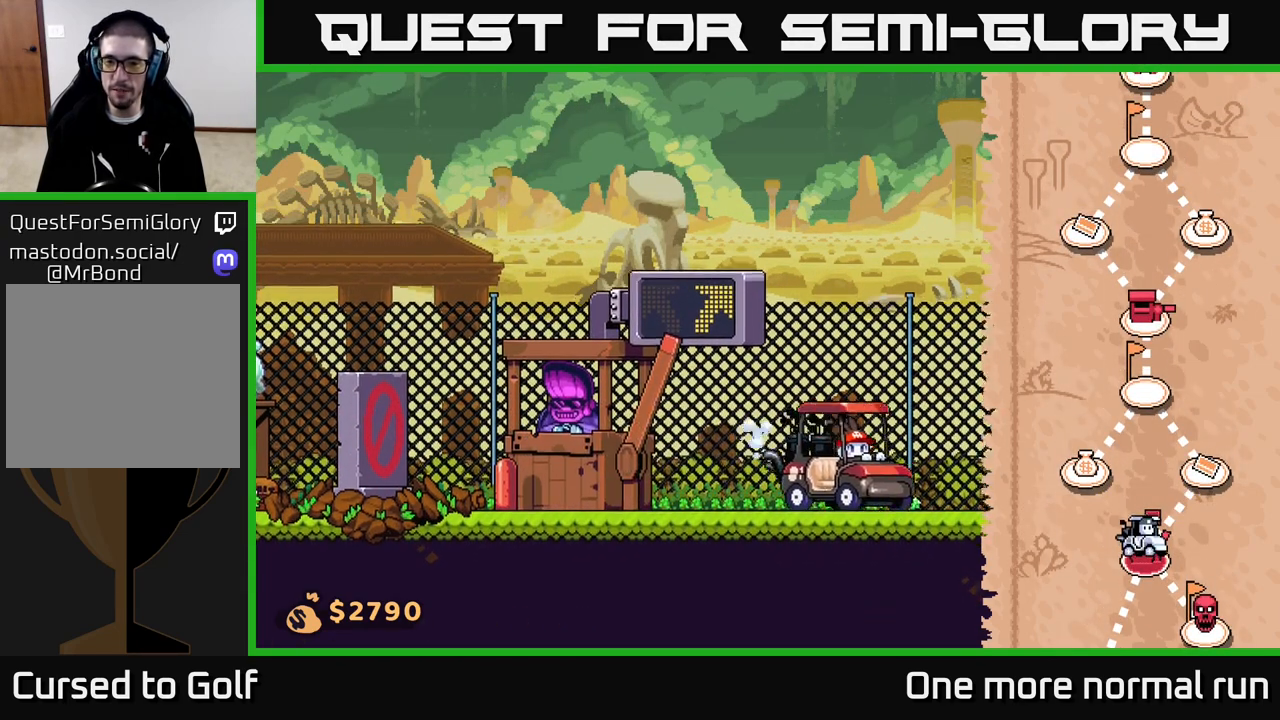
{"dt_ms": 500, "buttons": [], "left_stick": "right", "right_stick": "center", "button_events": []}
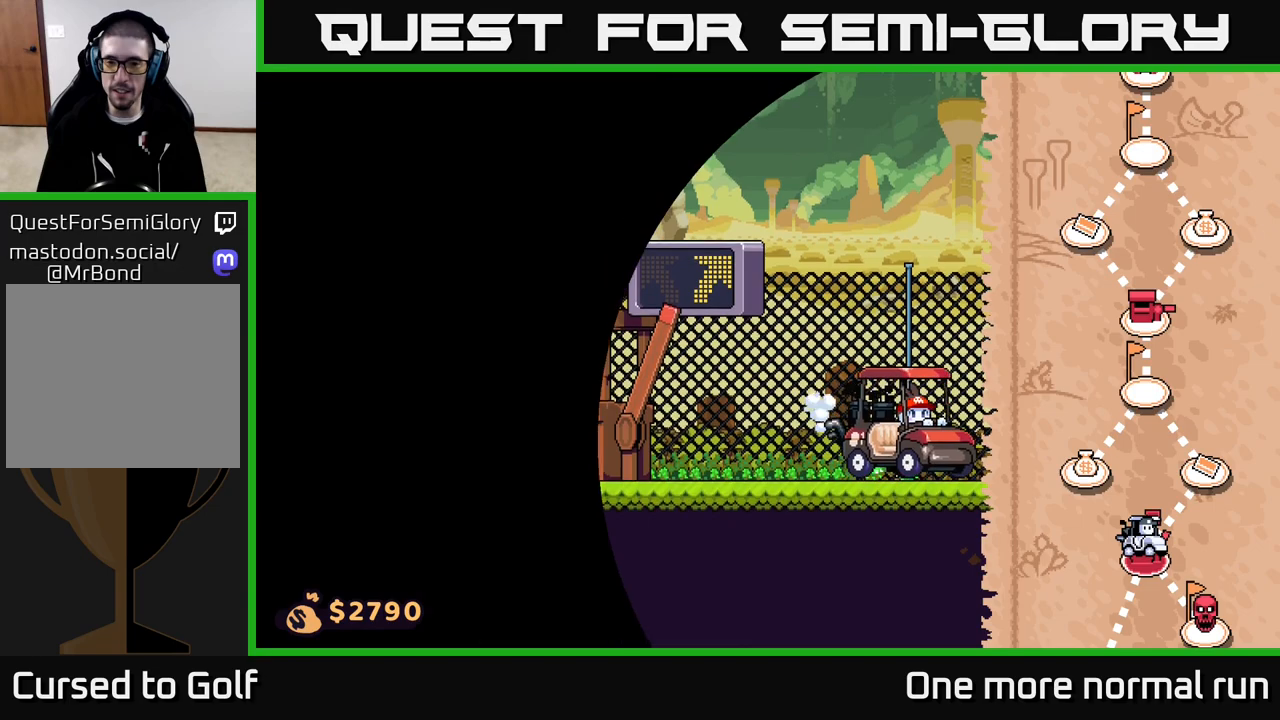
{"dt_ms": 500, "buttons": [], "left_stick": "right", "right_stick": "center", "button_events": []}
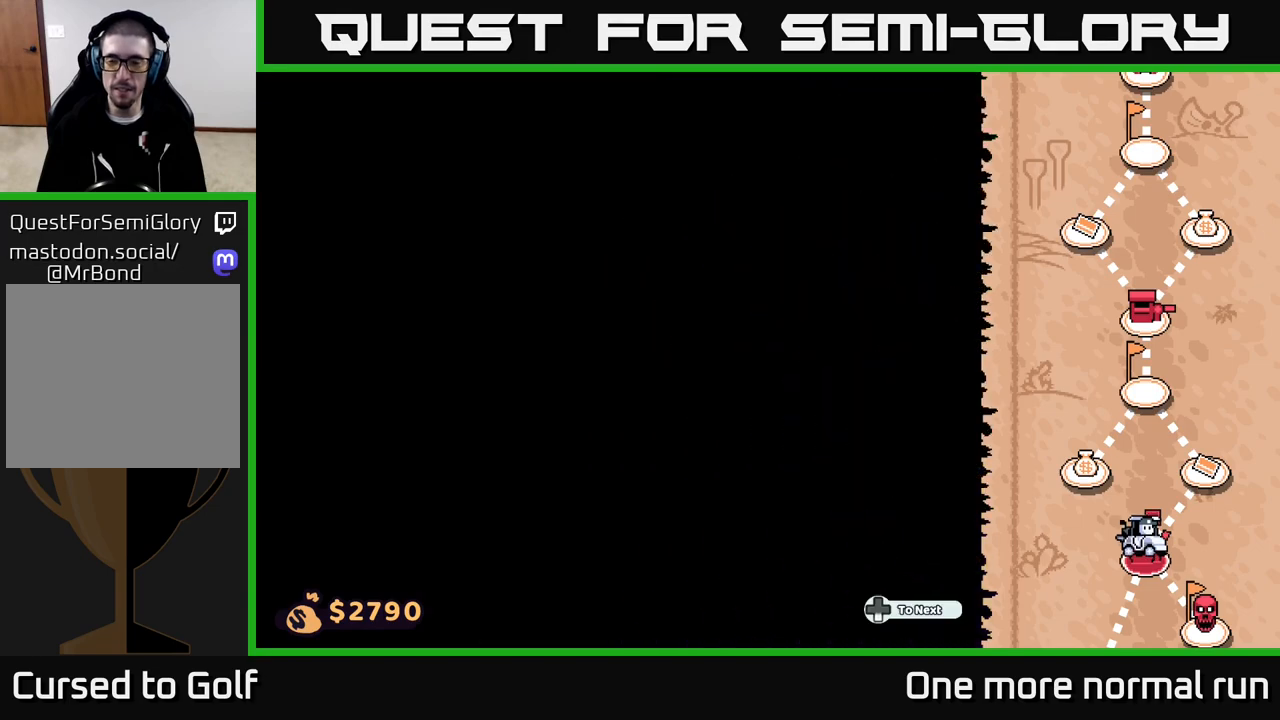
{"dt_ms": 500, "buttons": [], "left_stick": "right", "right_stick": "center", "button_events": []}
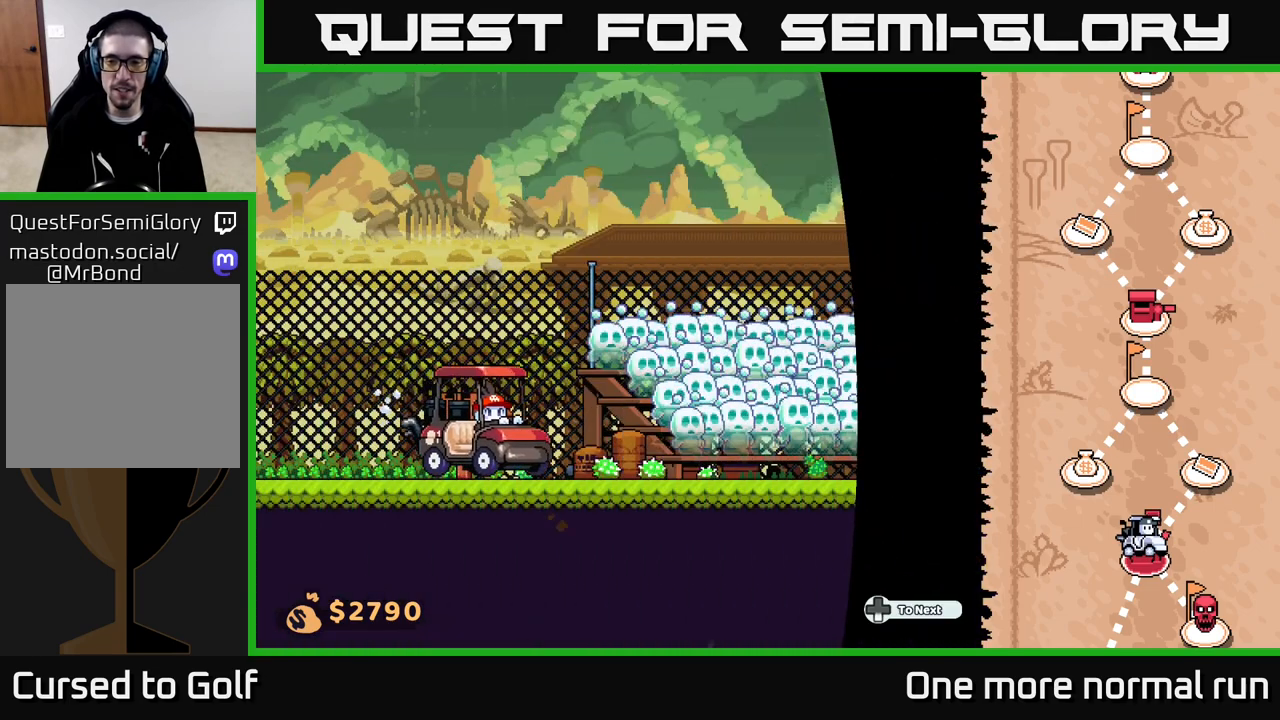
{"dt_ms": 500, "buttons": [], "left_stick": "right", "right_stick": "center", "button_events": []}
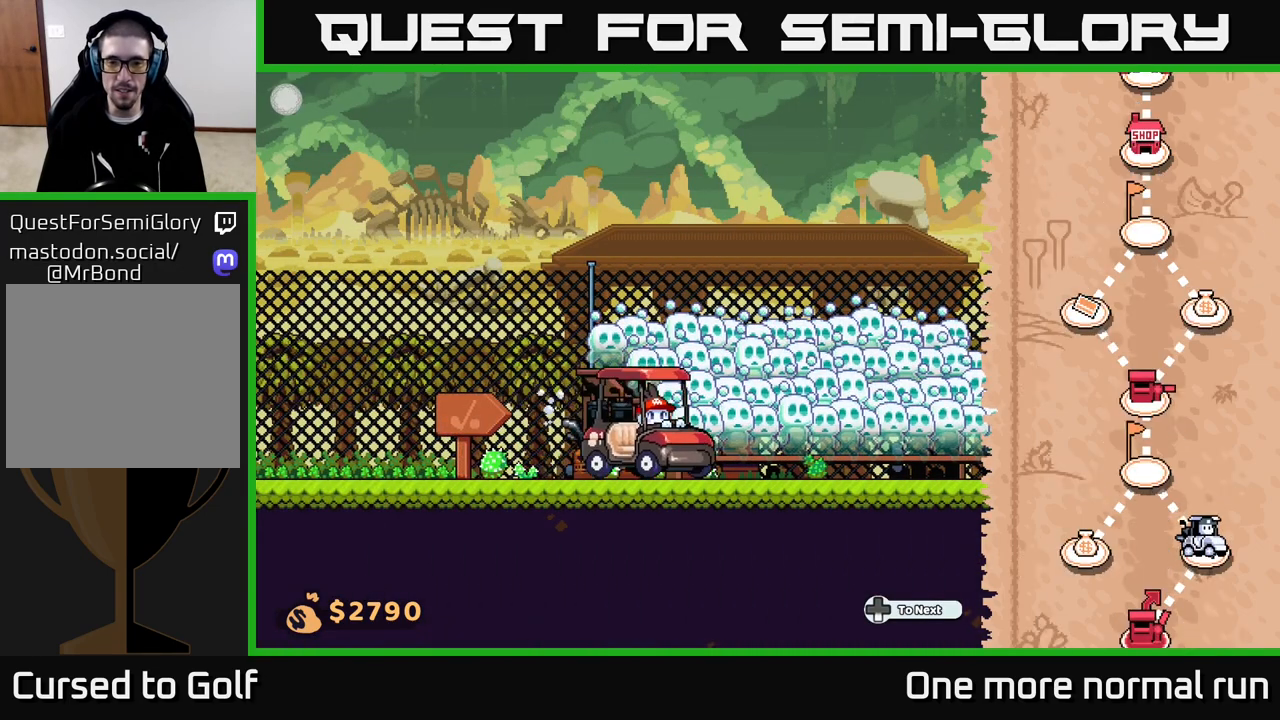
{"dt_ms": 500, "buttons": [], "left_stick": "right", "right_stick": "center", "button_events": []}
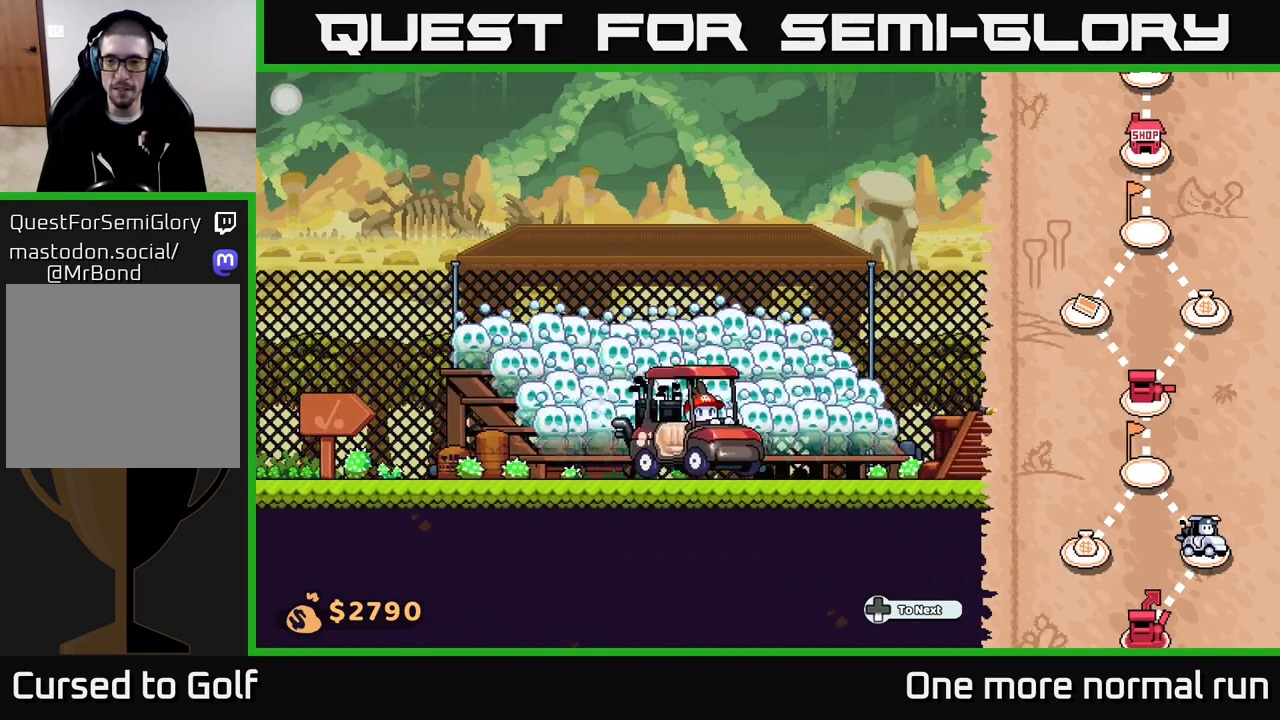
{"dt_ms": 500, "buttons": [], "left_stick": "right", "right_stick": "center", "button_events": []}
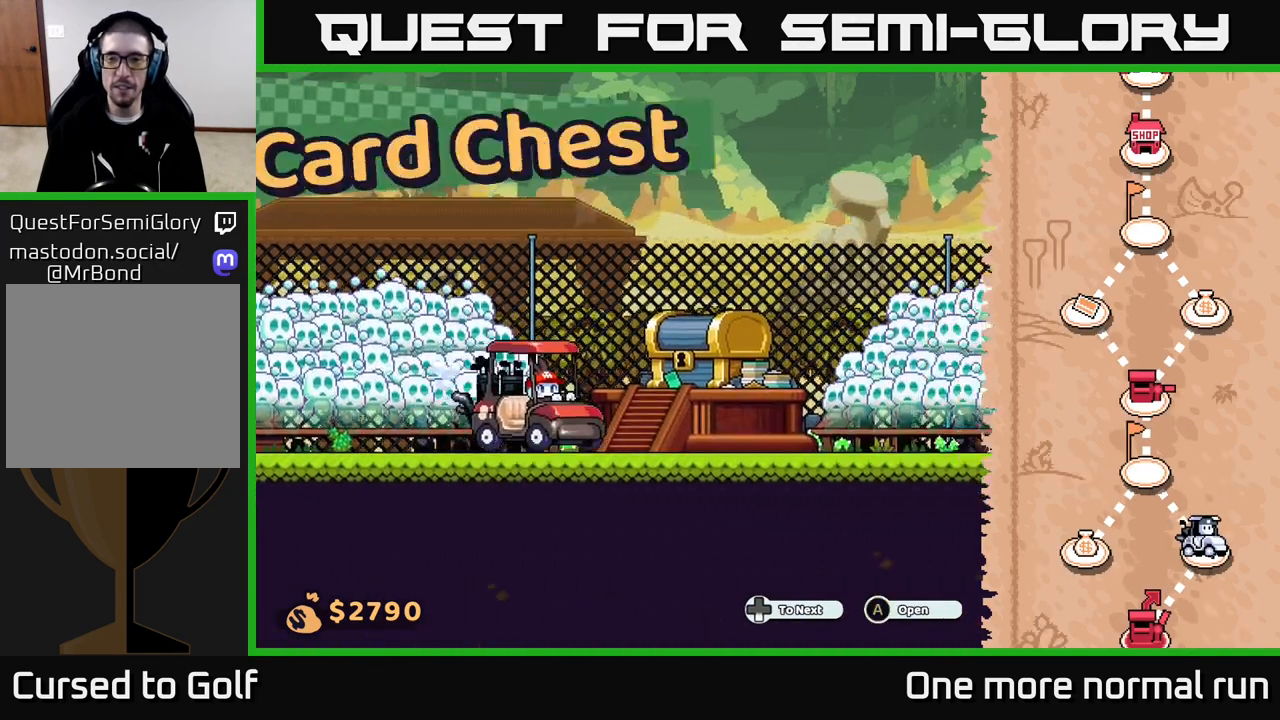
{"dt_ms": 500, "buttons": [], "left_stick": "center", "right_stick": "center", "button_events": [[300, "A", "down"], [400, "A", "up"]]}
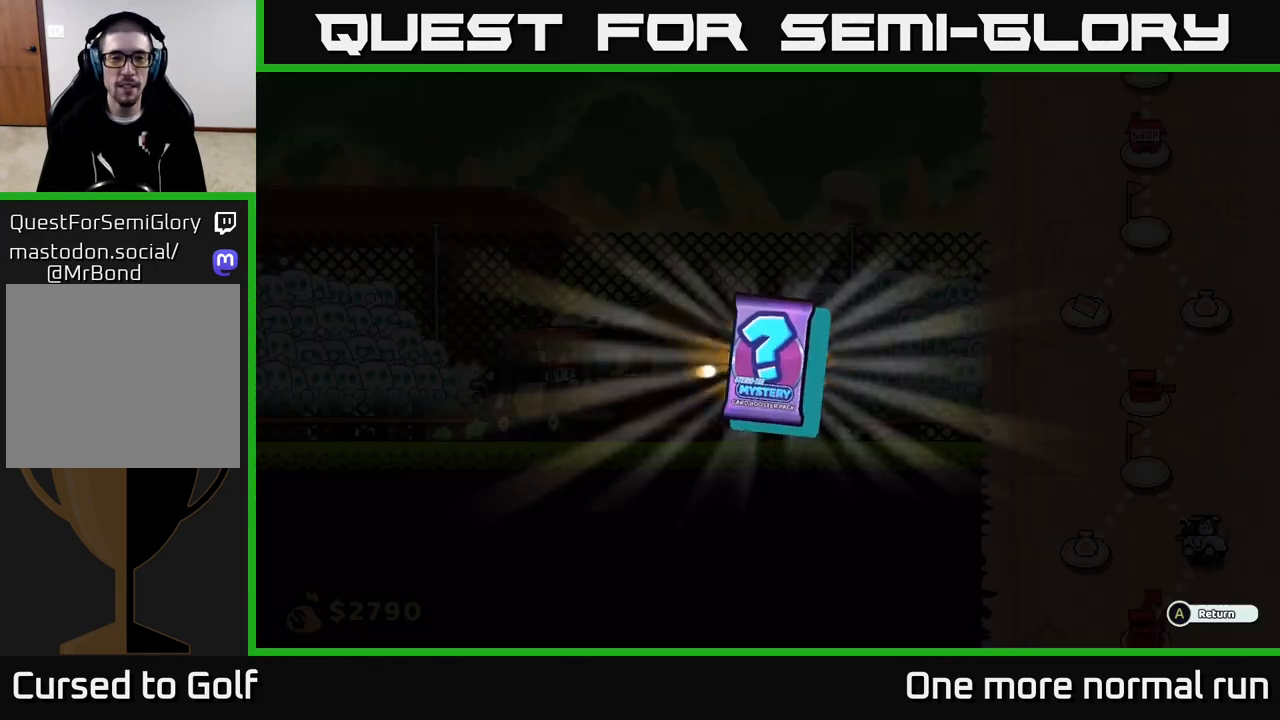
{"dt_ms": 500, "buttons": [], "left_stick": "center", "right_stick": "center", "button_events": [[367, "A", "down"], [467, "A", "up"]]}
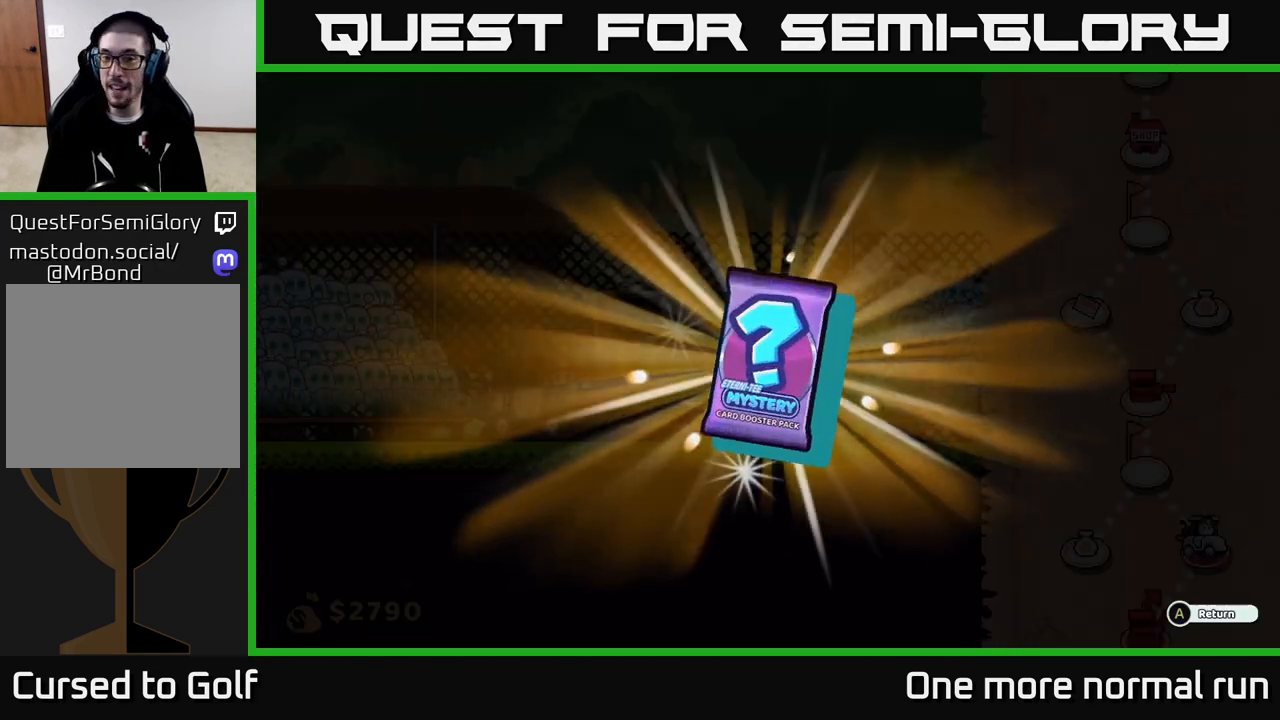
{"dt_ms": 500, "buttons": [], "left_stick": "center", "right_stick": "center", "button_events": [[83, "A", "down"], [167, "A", "up"], [367, "A", "down"], [400, "A", "up"]]}
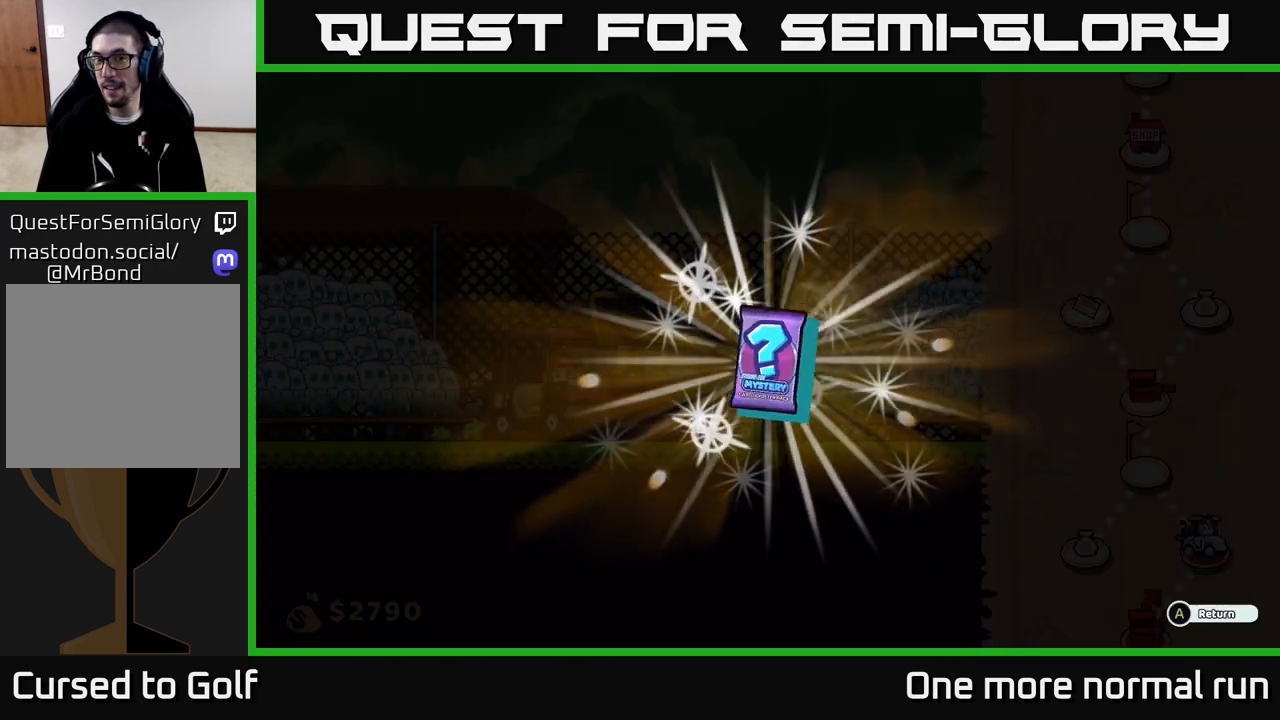
{"dt_ms": 500, "buttons": [], "left_stick": "center", "right_stick": "center", "button_events": [[67, "A", "down"], [100, "A", "up"], [250, "A", "down"], [300, "A", "up"]]}
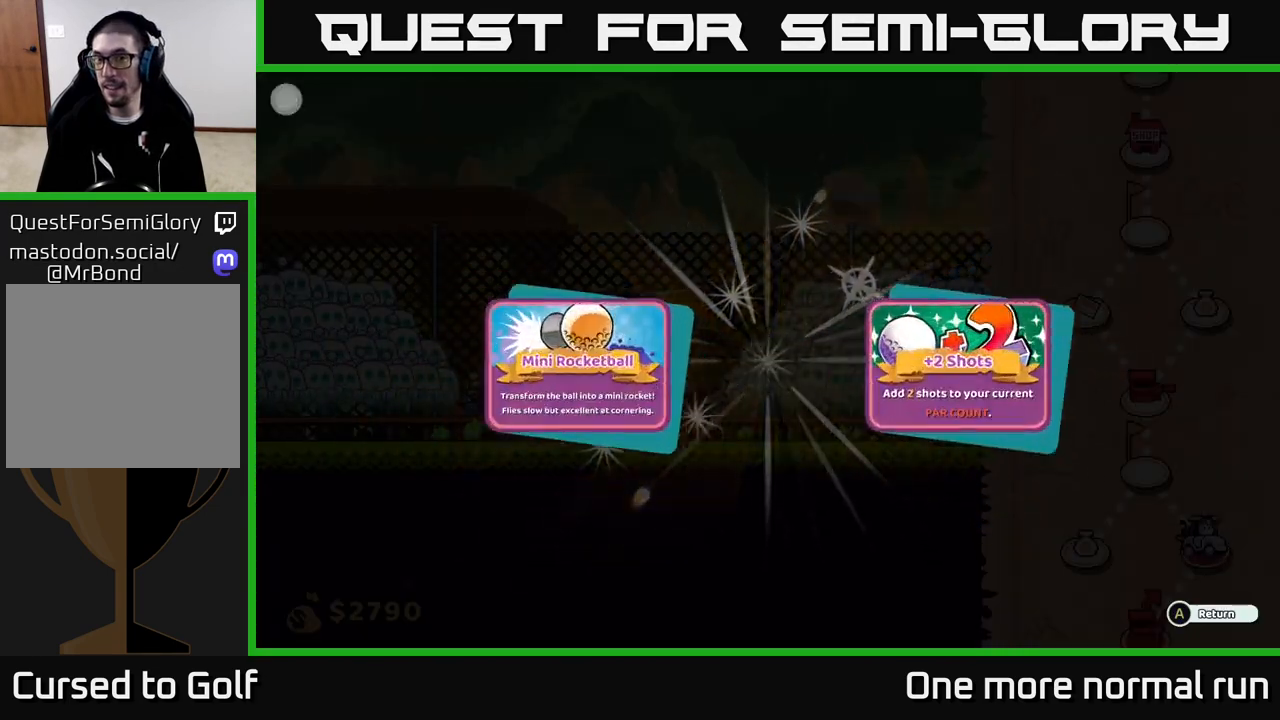
{"dt_ms": 500, "buttons": [], "left_stick": "center", "right_stick": "center", "button_events": []}
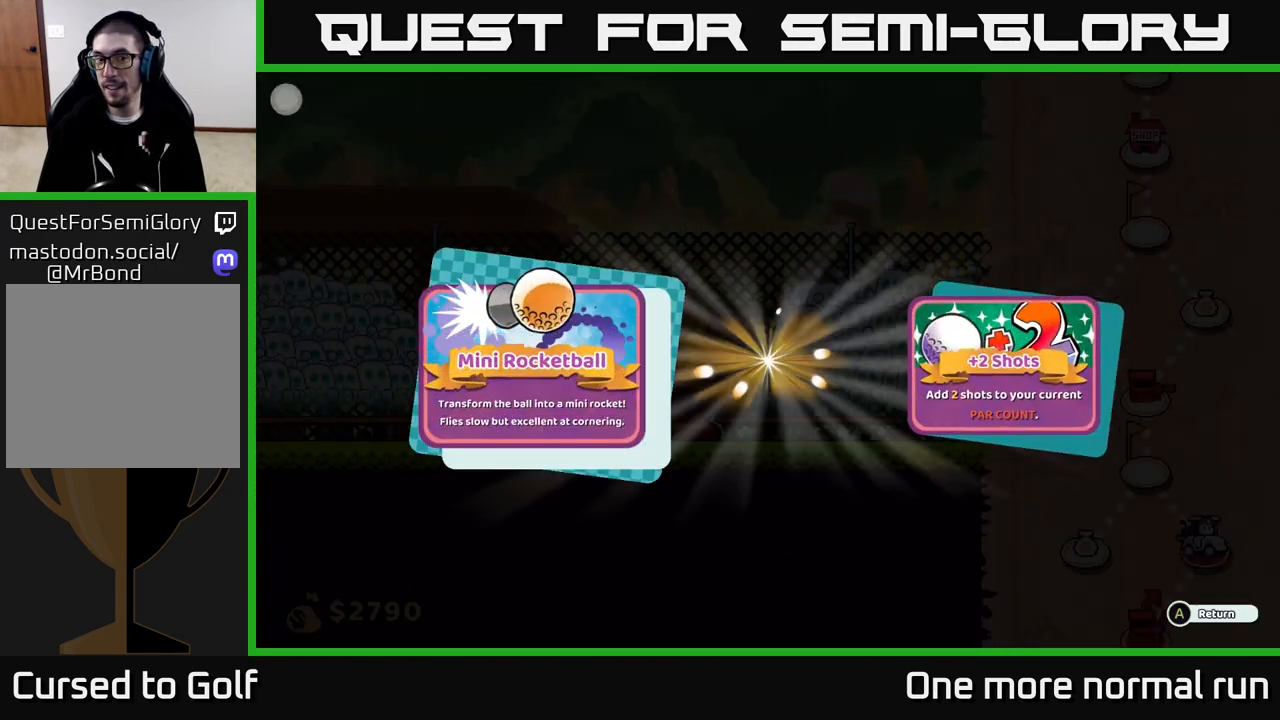
{"dt_ms": 500, "buttons": [], "left_stick": "center", "right_stick": "center", "button_events": []}
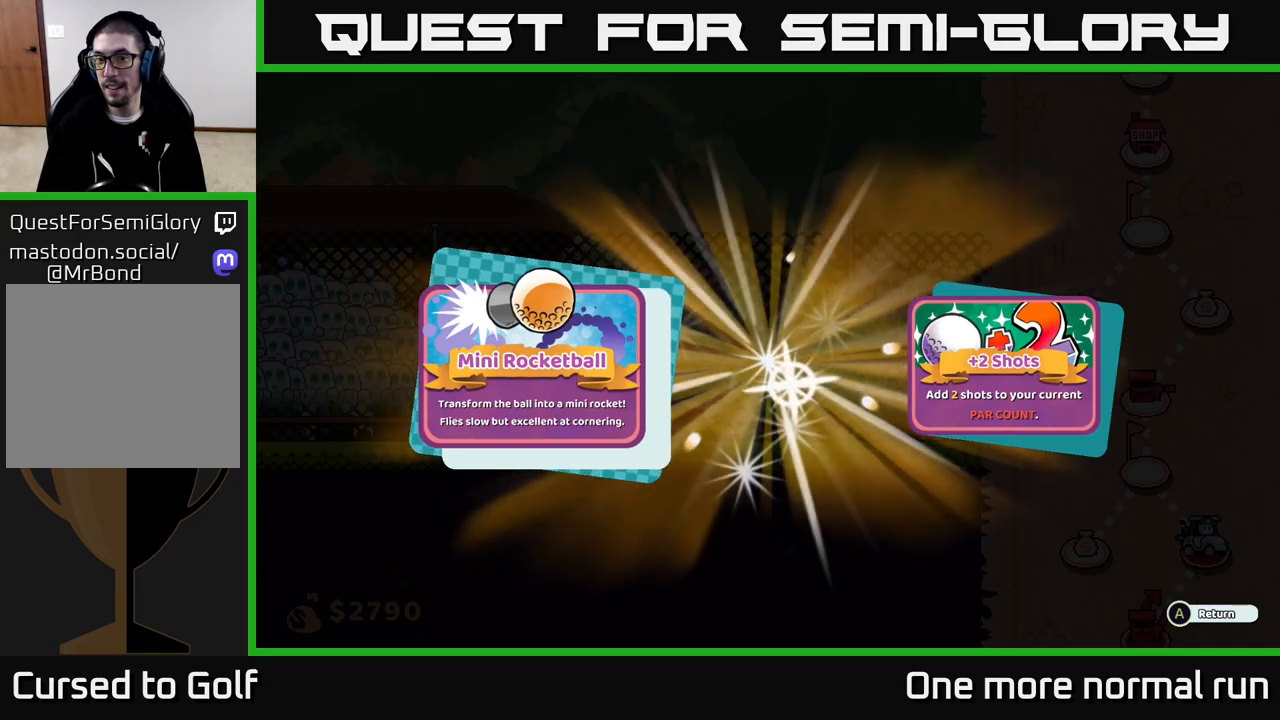
{"dt_ms": 500, "buttons": [], "left_stick": "right", "right_stick": "center", "button_events": [[200, "A", "down"], [367, "A", "up"]]}
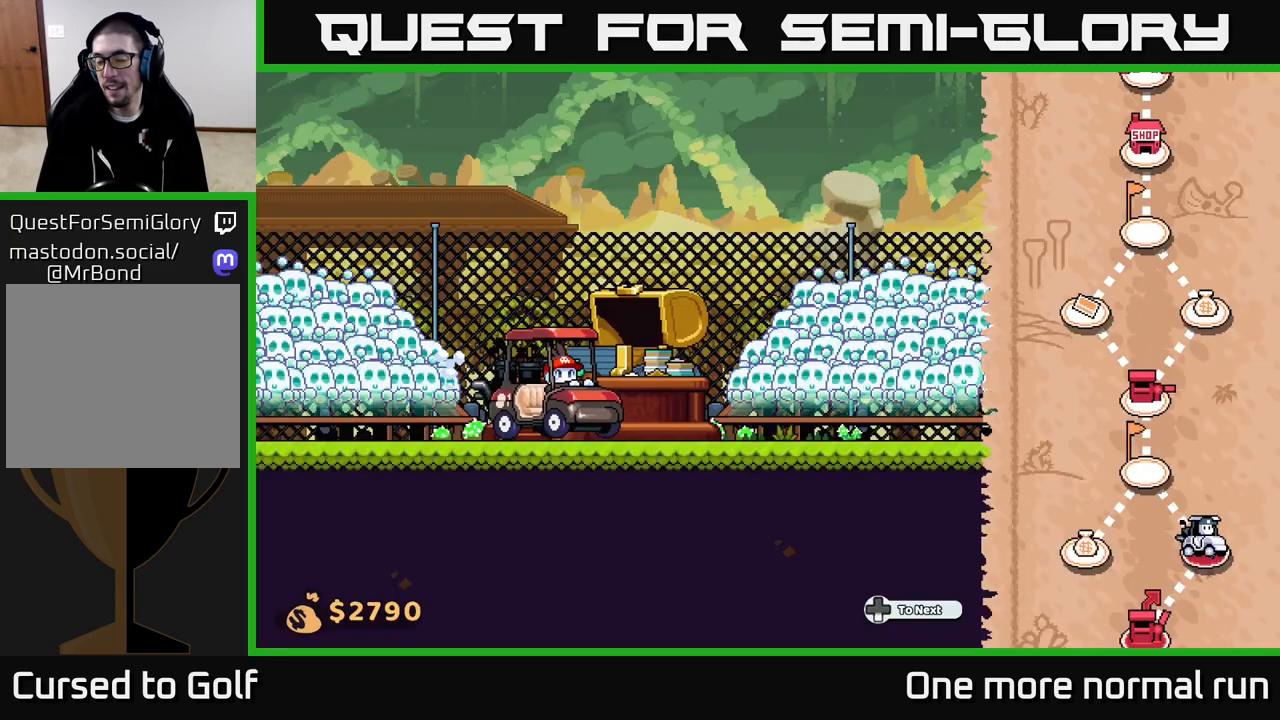
{"dt_ms": 500, "buttons": [], "left_stick": "right", "right_stick": "center", "button_events": []}
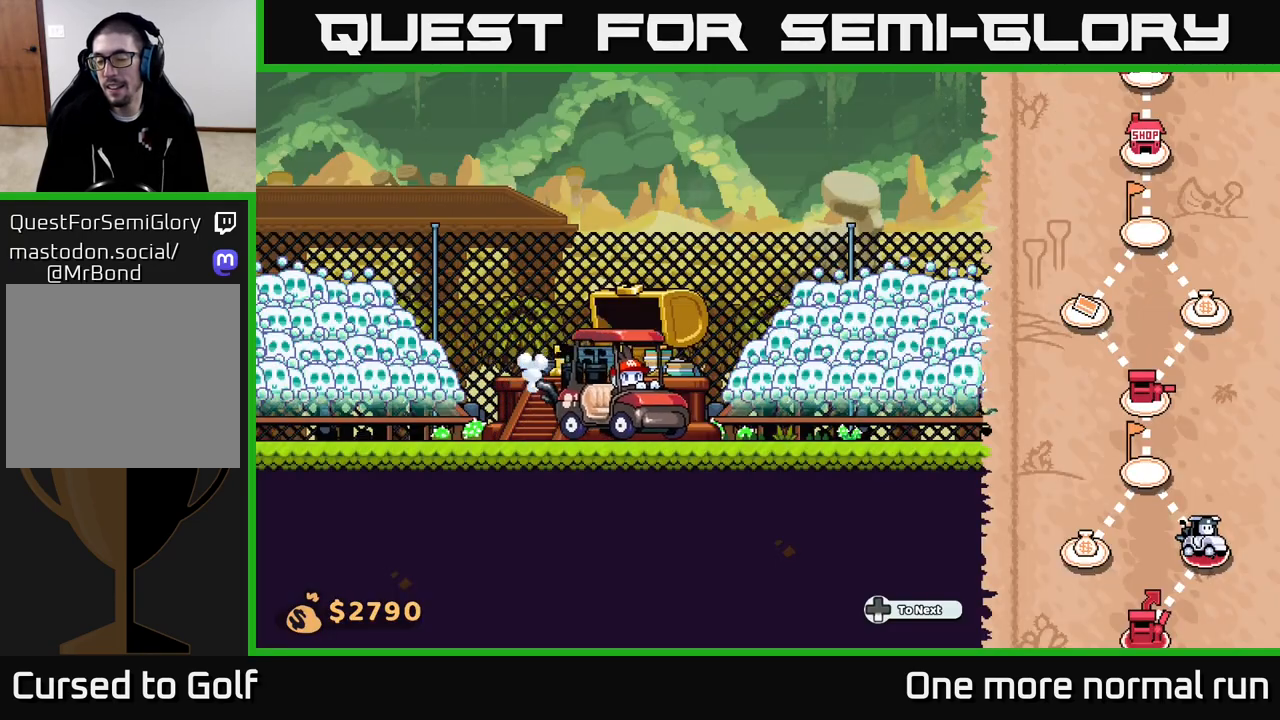
{"dt_ms": 500, "buttons": [], "left_stick": "right", "right_stick": "center", "button_events": []}